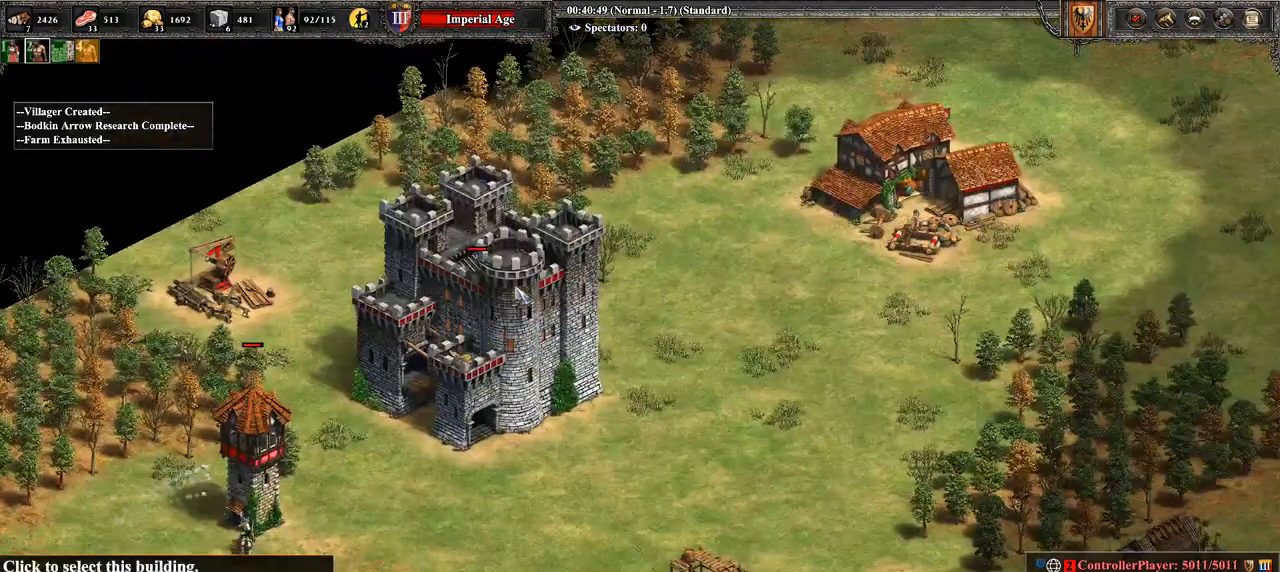
Gameplay with a controller (PlayStation layout); each line is a JSON object with the inputs held at the frame after it. "events" lists button and stick changes between this image and that frame as [ms after this image, input, new state], when the widget could be followed in between.
{"buttons": [], "left_stick": "right", "right_stick": "center", "events": [[36, "left_stick", "down-left"], [214, "right_stick", "down-left"], [250, "left_stick", "center"], [393, "right_stick", "center"], [500, "left_stick", "right"]]}
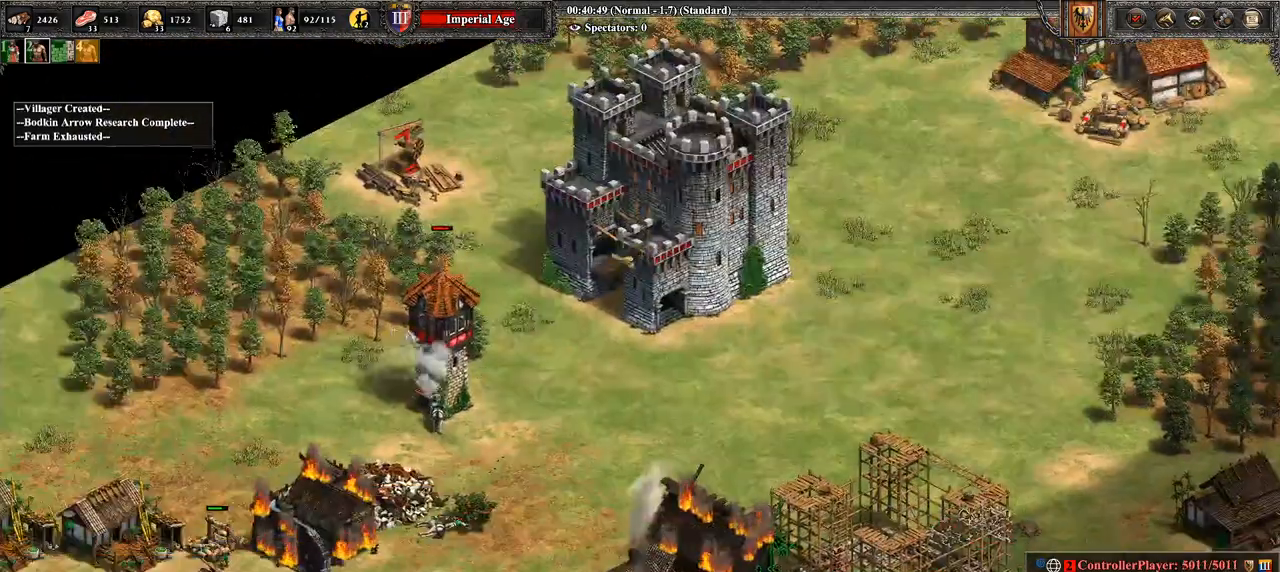
{"buttons": ["CIRCLE"], "left_stick": "center", "right_stick": "center", "events": [[71, "left_stick", "down-right"], [286, "left_stick", "center"], [429, "CIRCLE", "down"]]}
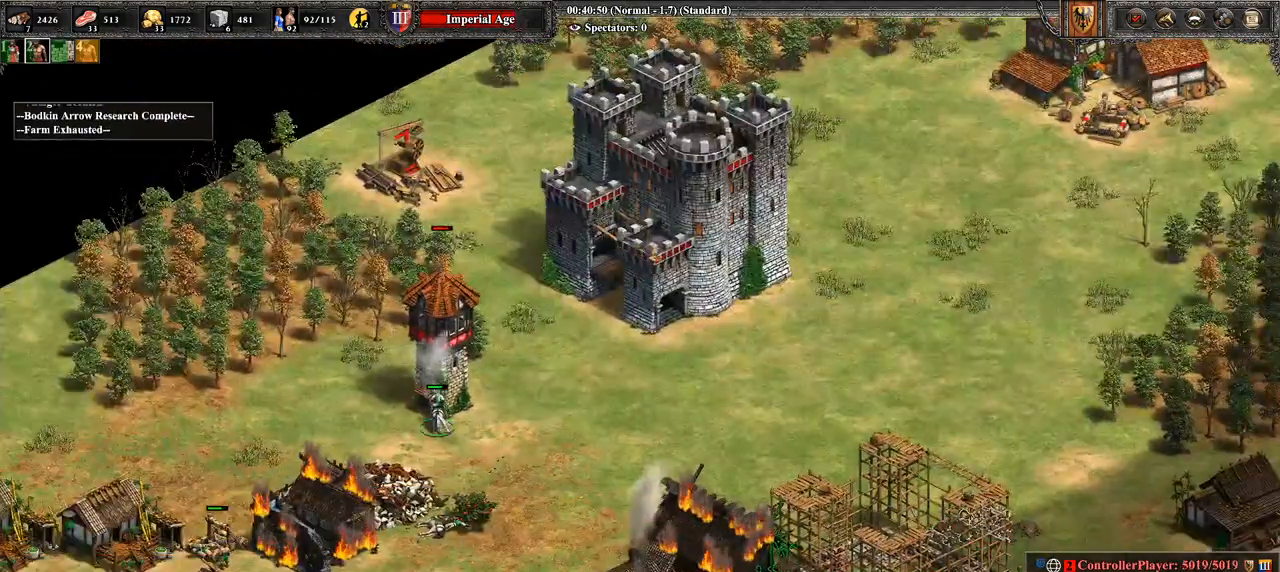
{"buttons": [], "left_stick": "center", "right_stick": "center", "events": [[36, "CIRCLE", "up"]]}
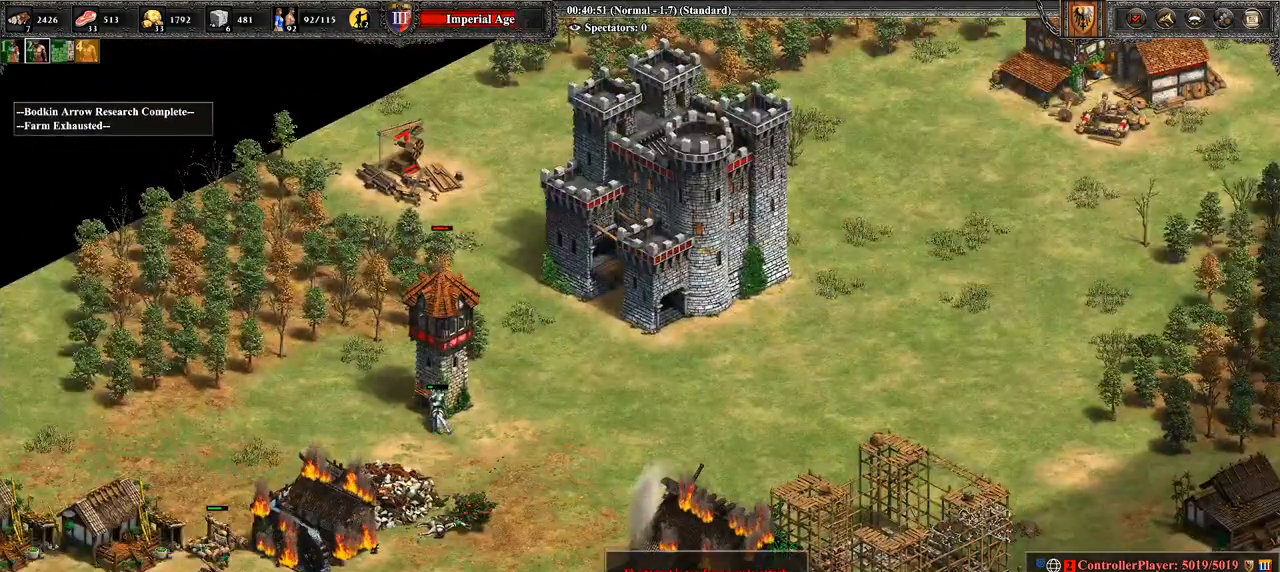
{"buttons": [], "left_stick": "center", "right_stick": "center", "events": []}
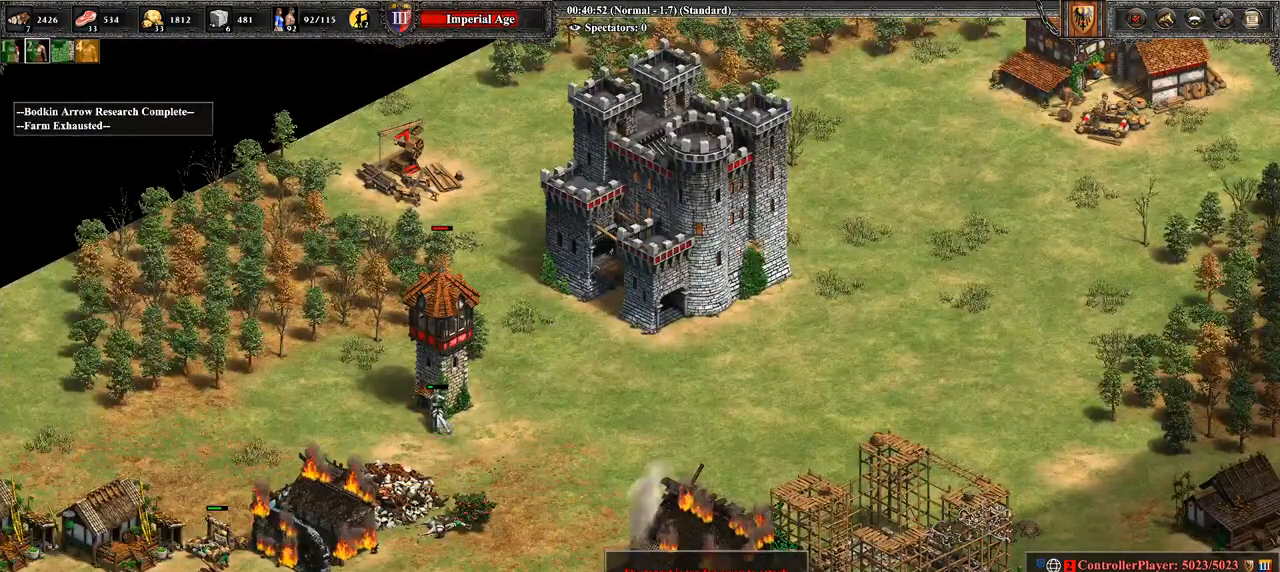
{"buttons": [], "left_stick": "right", "right_stick": "center", "events": [[250, "right_stick", "down-right"], [393, "left_stick", "right"], [464, "right_stick", "center"]]}
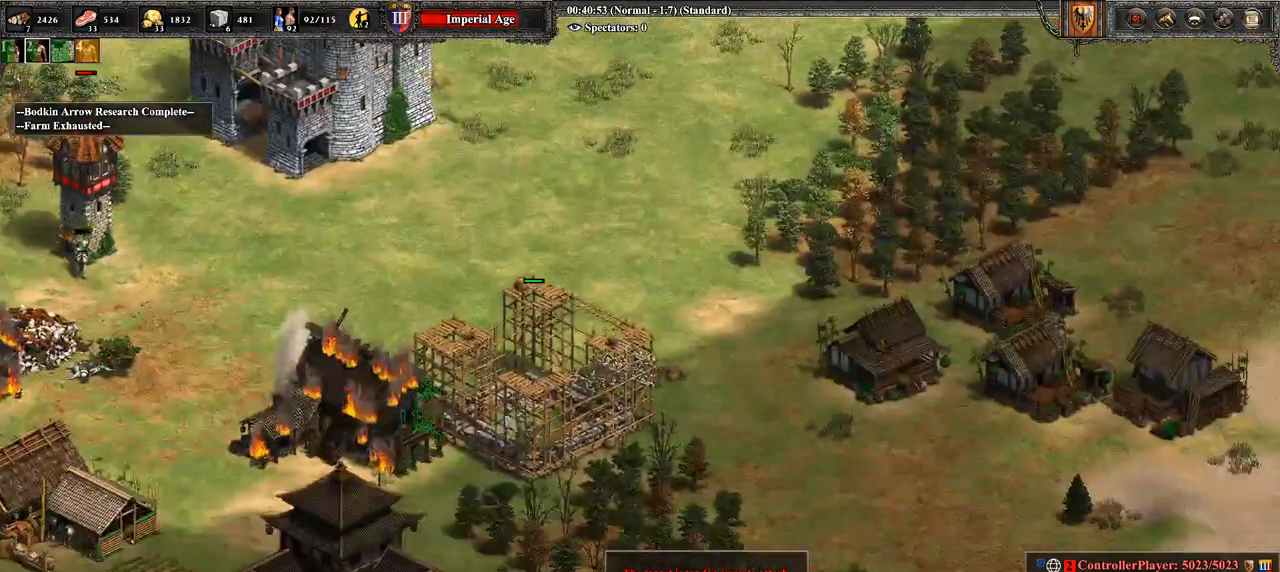
{"buttons": [], "left_stick": "center", "right_stick": "center", "events": [[250, "left_stick", "center"], [286, "CROSS", "down"], [429, "CROSS", "up"]]}
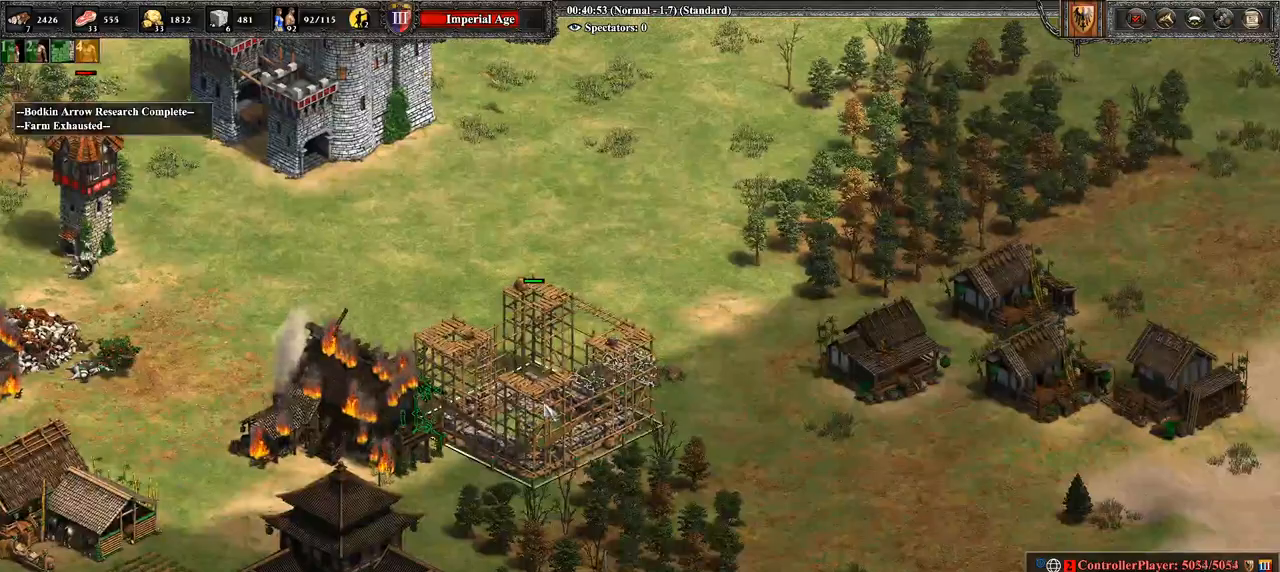
{"buttons": [], "left_stick": "center", "right_stick": "center", "events": [[143, "right_stick", "up"], [357, "right_stick", "center"]]}
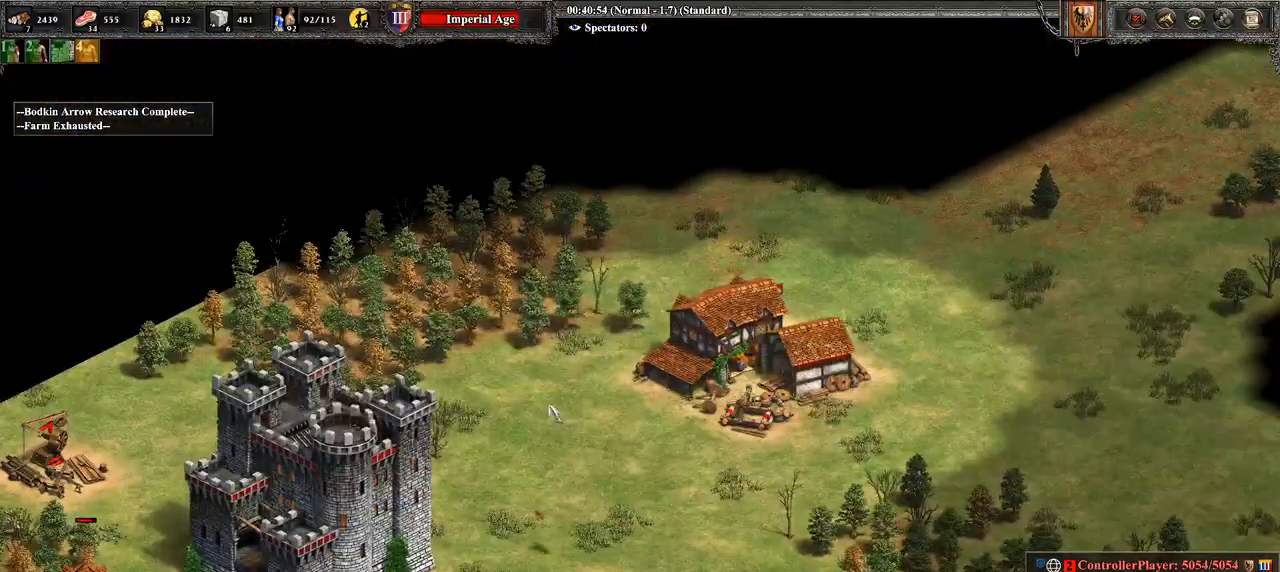
{"buttons": [], "left_stick": "right", "right_stick": "center", "events": [[71, "left_stick", "right"]]}
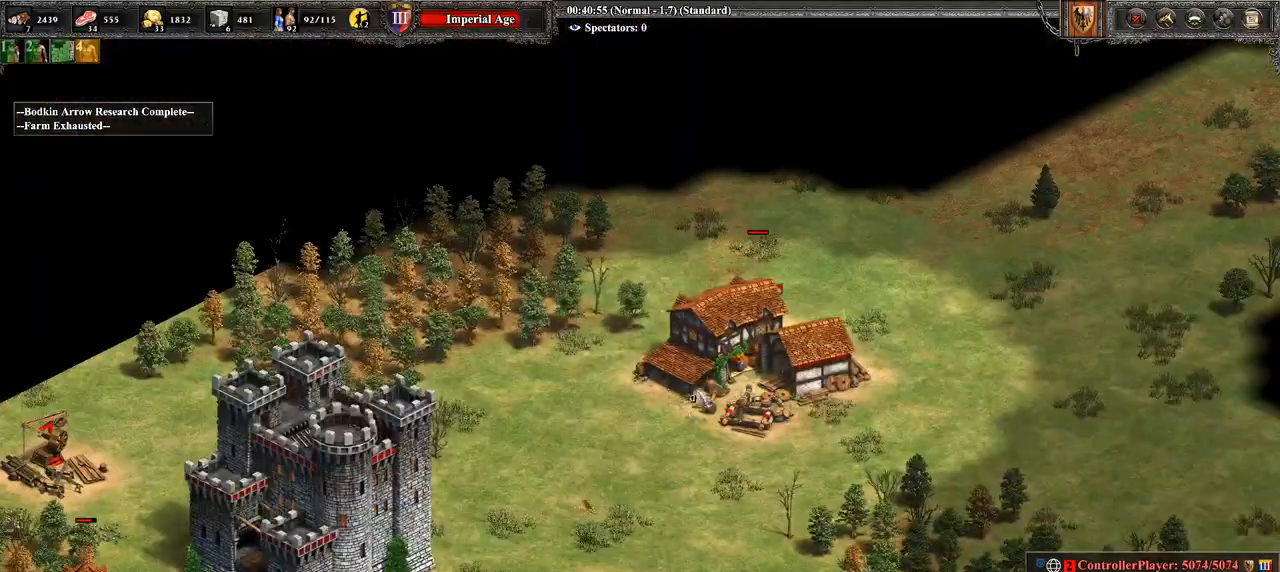
{"buttons": [], "left_stick": "center", "right_stick": "left", "events": [[36, "CROSS", "down"], [107, "left_stick", "center"], [179, "CROSS", "up"], [429, "right_stick", "left"]]}
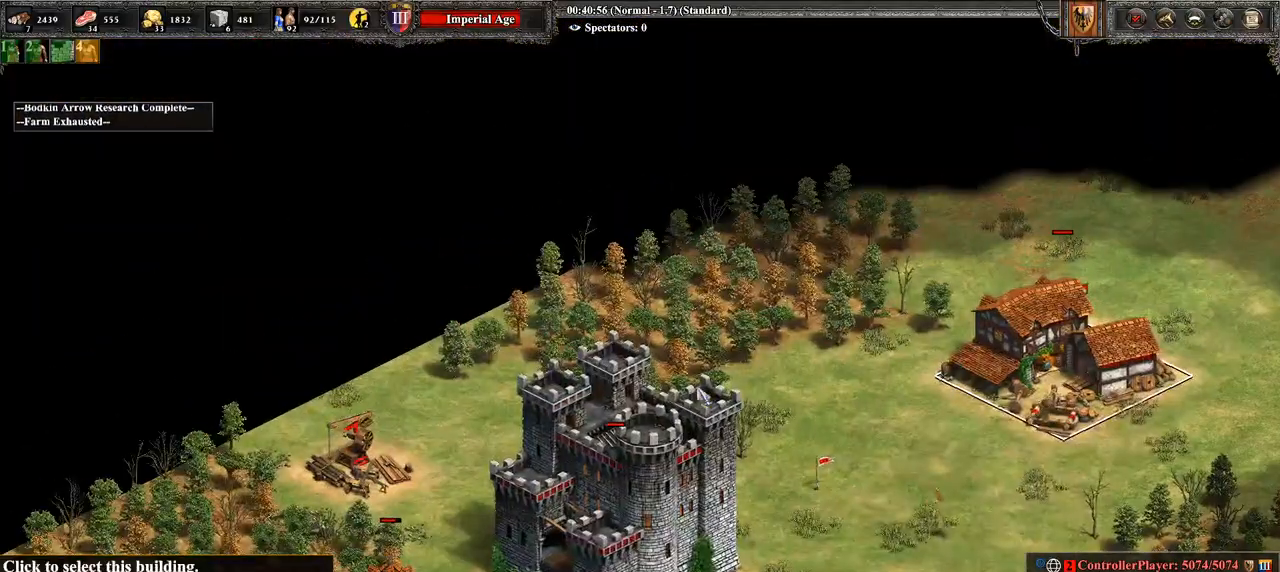
{"buttons": ["CIRCLE"], "left_stick": "center", "right_stick": "center", "events": [[71, "right_stick", "center"], [179, "left_stick", "right"], [500, "CIRCLE", "down"], [500, "left_stick", "center"]]}
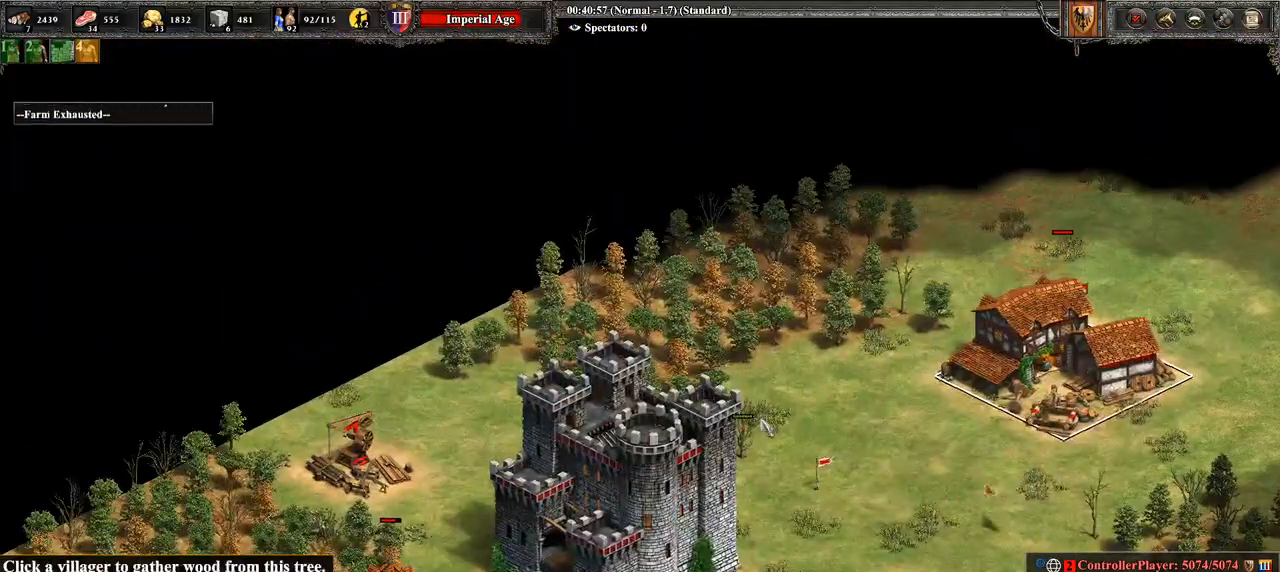
{"buttons": [], "left_stick": "center", "right_stick": "center", "events": [[143, "CIRCLE", "up"], [357, "right_stick", "down-left"], [464, "right_stick", "center"]]}
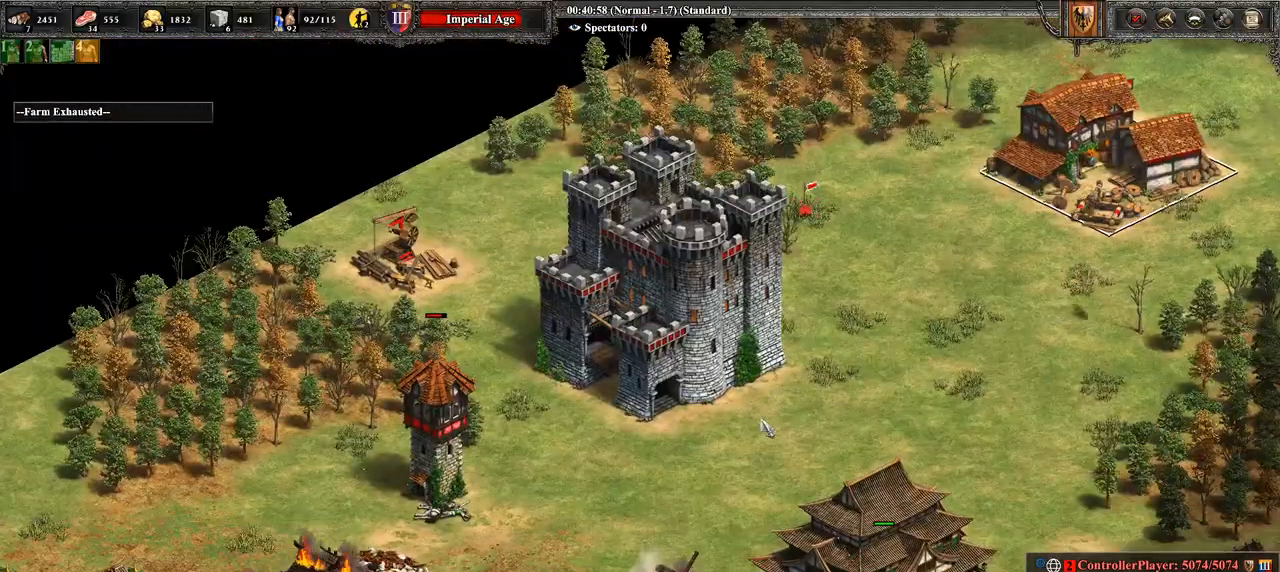
{"buttons": [], "left_stick": "center", "right_stick": "center", "events": [[179, "left_stick", "up-left"], [429, "left_stick", "center"]]}
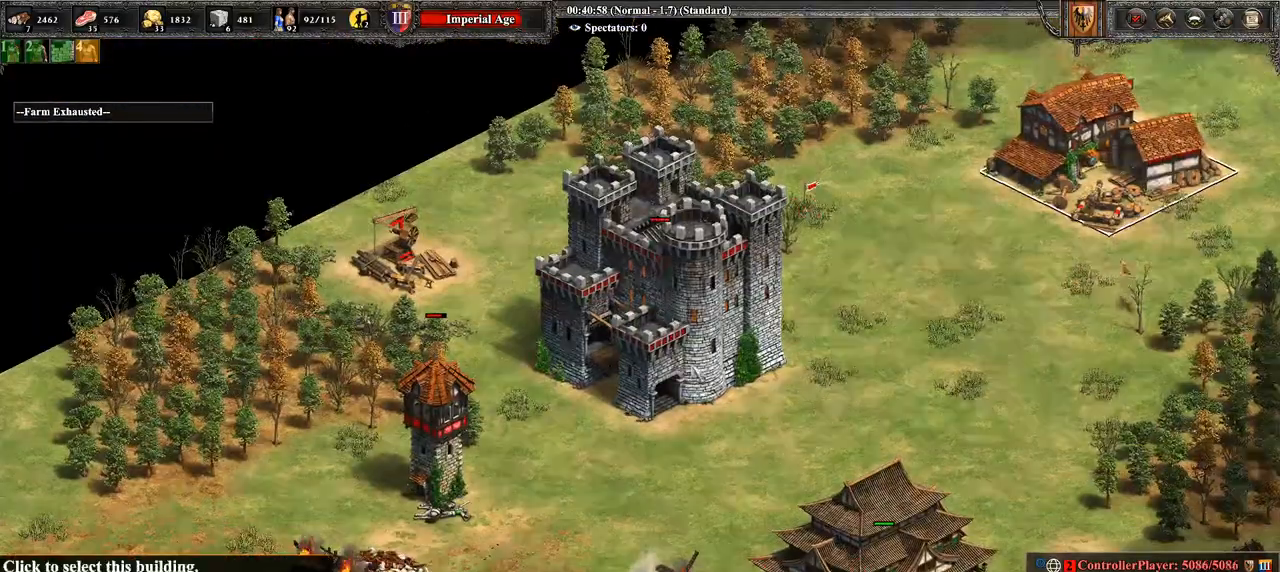
{"buttons": [], "left_stick": "center", "right_stick": "left", "events": [[107, "right_stick", "down"], [429, "right_stick", "left"]]}
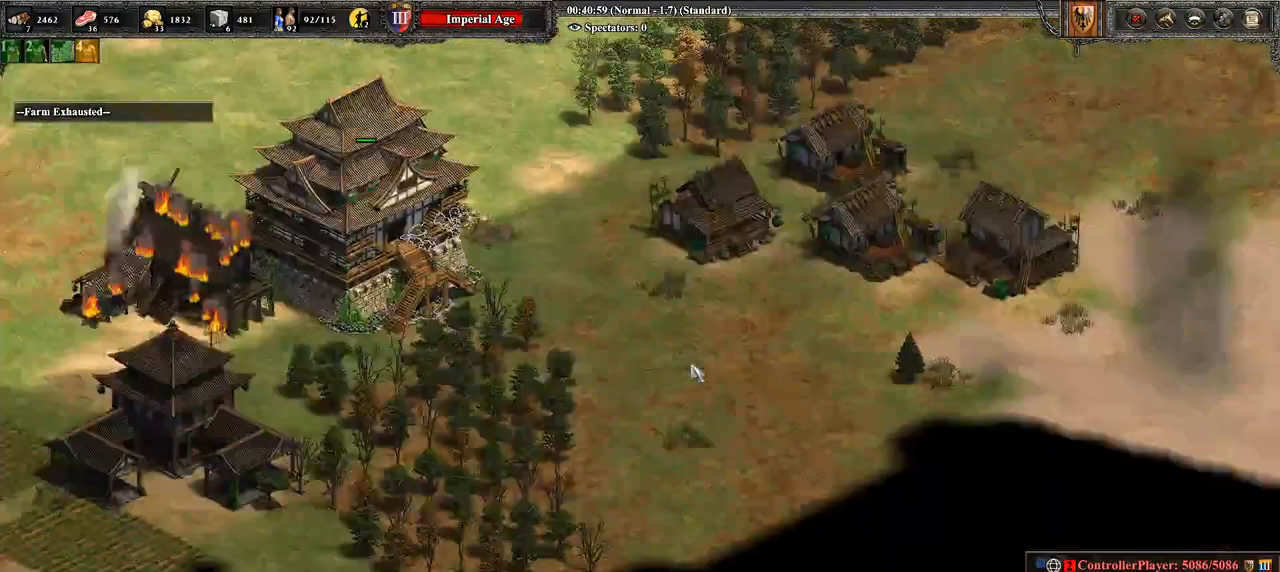
{"buttons": [], "left_stick": "center", "right_stick": "right", "events": [[107, "right_stick", "center"], [179, "right_stick", "right"]]}
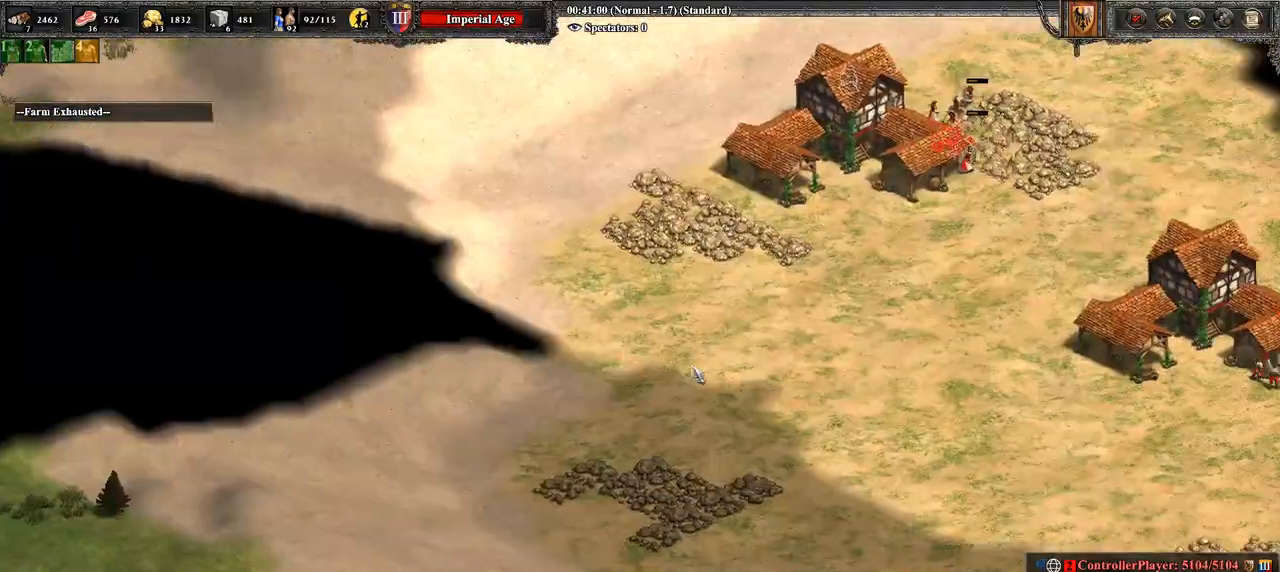
{"buttons": [], "left_stick": "center", "right_stick": "center", "events": [[107, "right_stick", "center"]]}
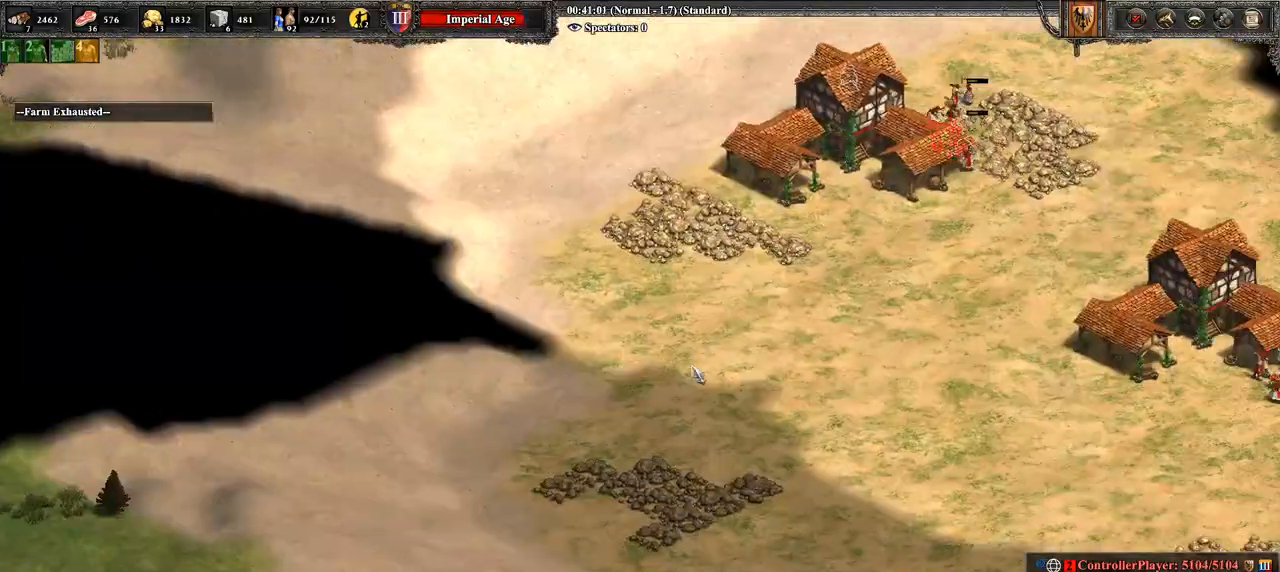
{"buttons": [], "left_stick": "center", "right_stick": "center", "events": [[143, "right_stick", "up"], [214, "right_stick", "up-right"], [321, "right_stick", "center"]]}
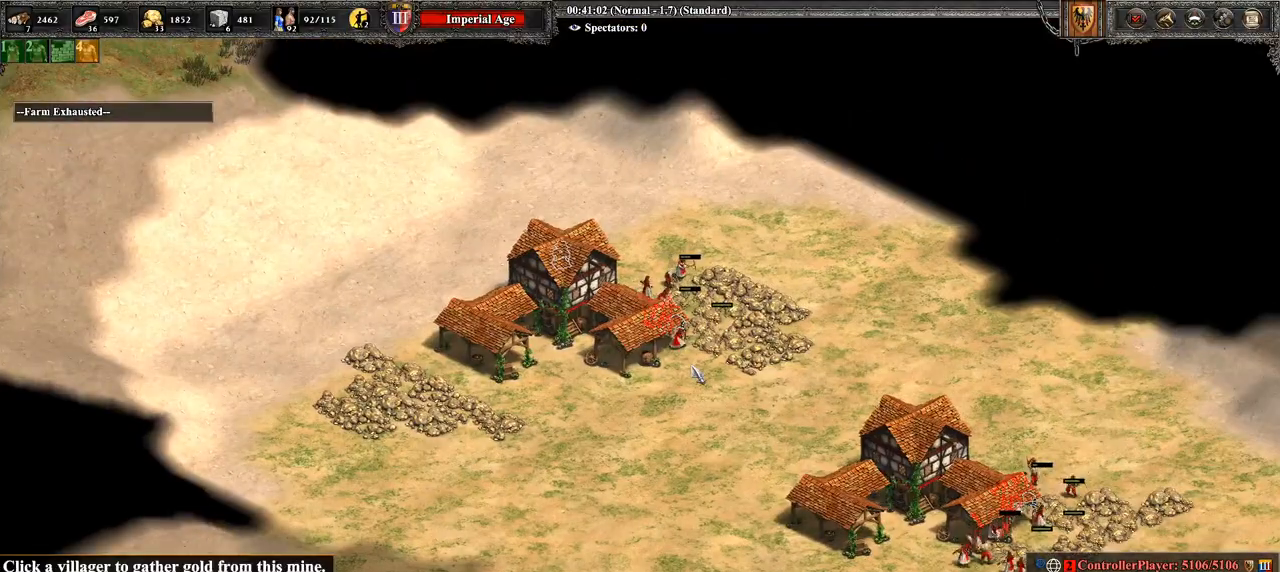
{"buttons": [], "left_stick": "center", "right_stick": "right", "events": [[357, "right_stick", "right"]]}
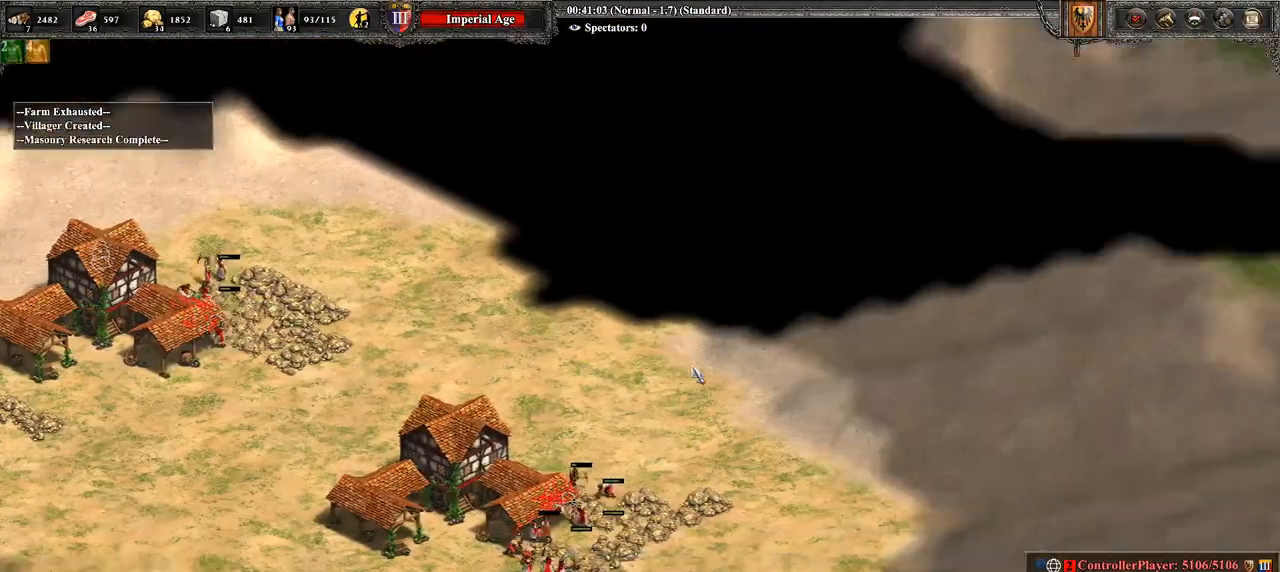
{"buttons": [], "left_stick": "center", "right_stick": "center", "events": [[71, "right_stick", "up-right"], [500, "right_stick", "center"]]}
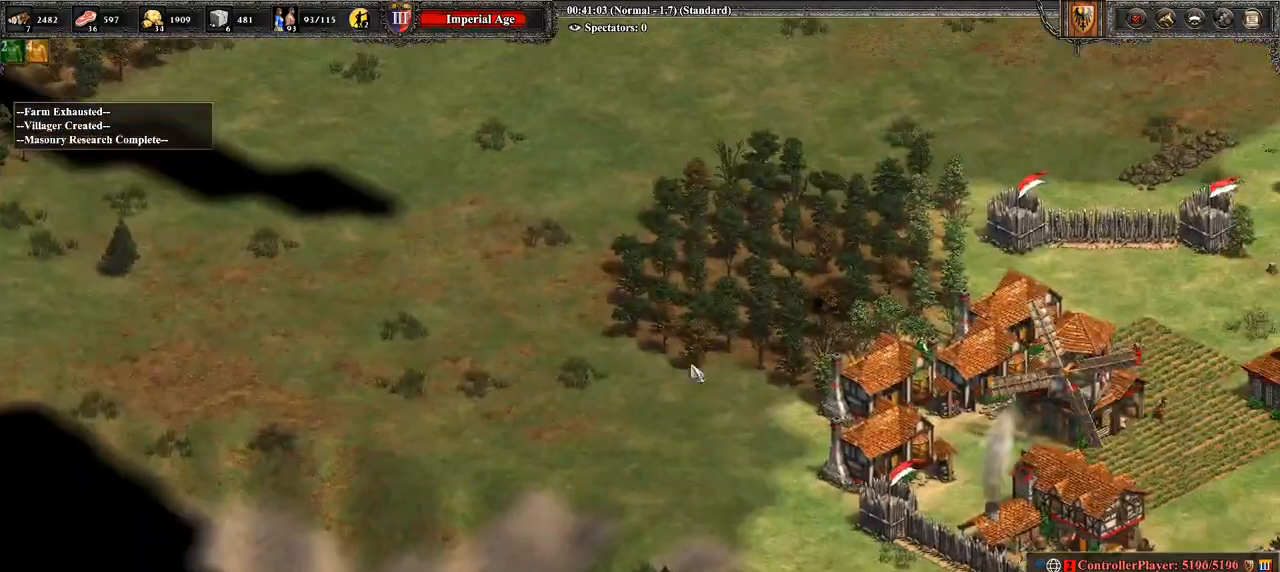
{"buttons": [], "left_stick": "right", "right_stick": "center", "events": [[179, "right_stick", "down-right"], [286, "left_stick", "right"], [321, "right_stick", "center"]]}
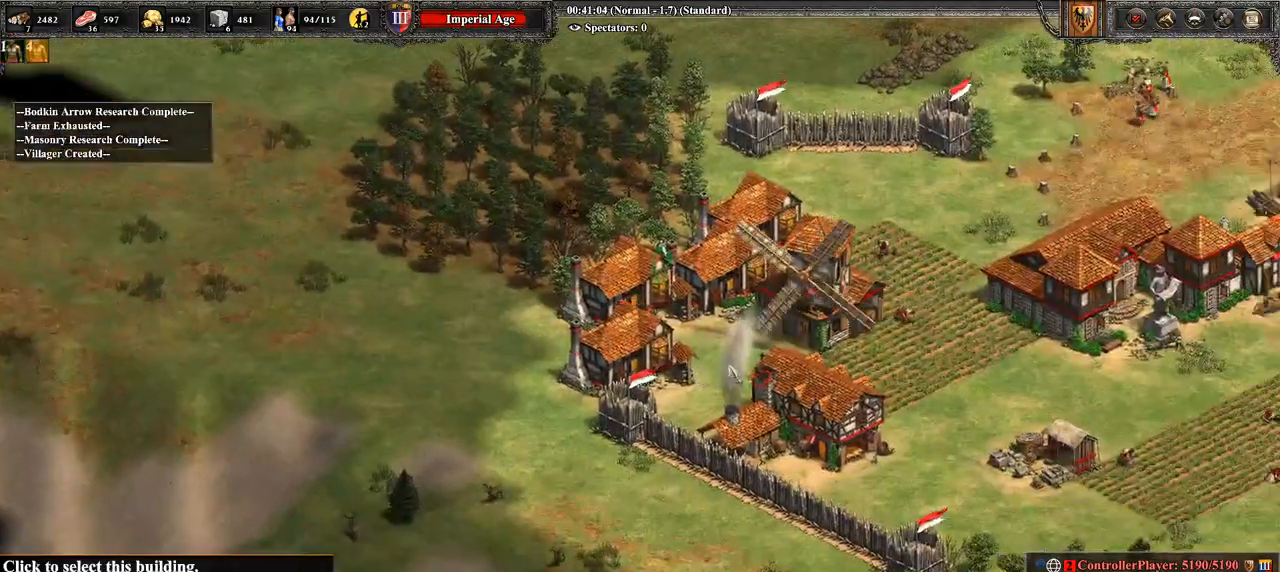
{"buttons": [], "left_stick": "center", "right_stick": "center", "events": [[71, "right_stick", "down-right"], [214, "SQUARE", "down"], [214, "right_stick", "center"], [286, "SQUARE", "up"], [500, "left_stick", "center"]]}
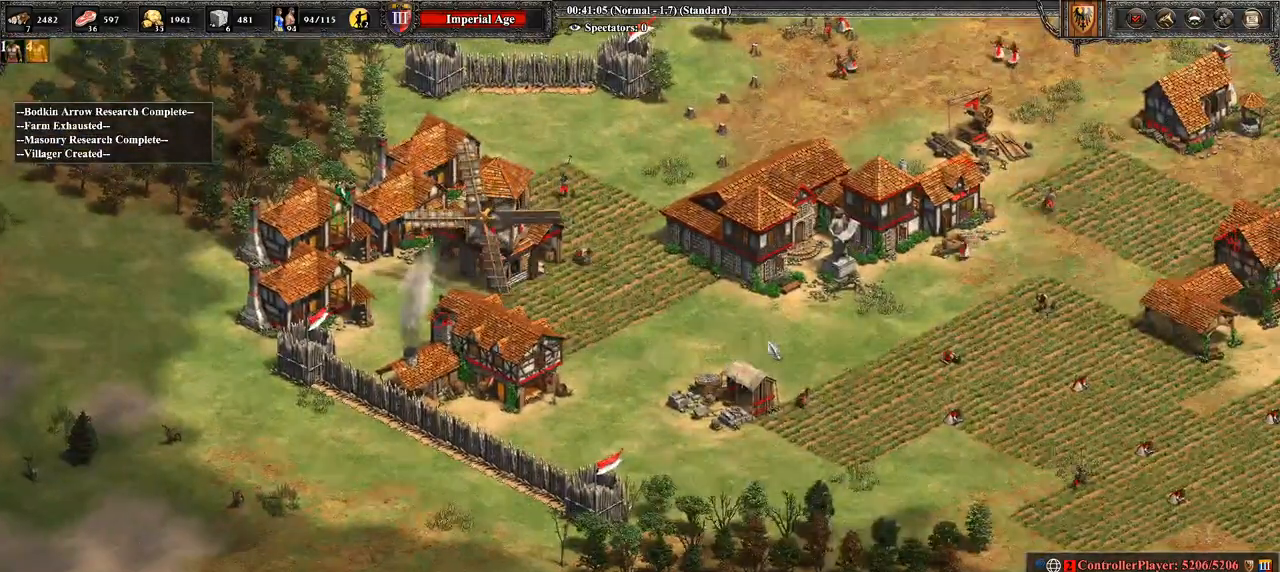
{"buttons": [], "left_stick": "center", "right_stick": "center", "events": [[36, "right_stick", "right"], [500, "right_stick", "center"]]}
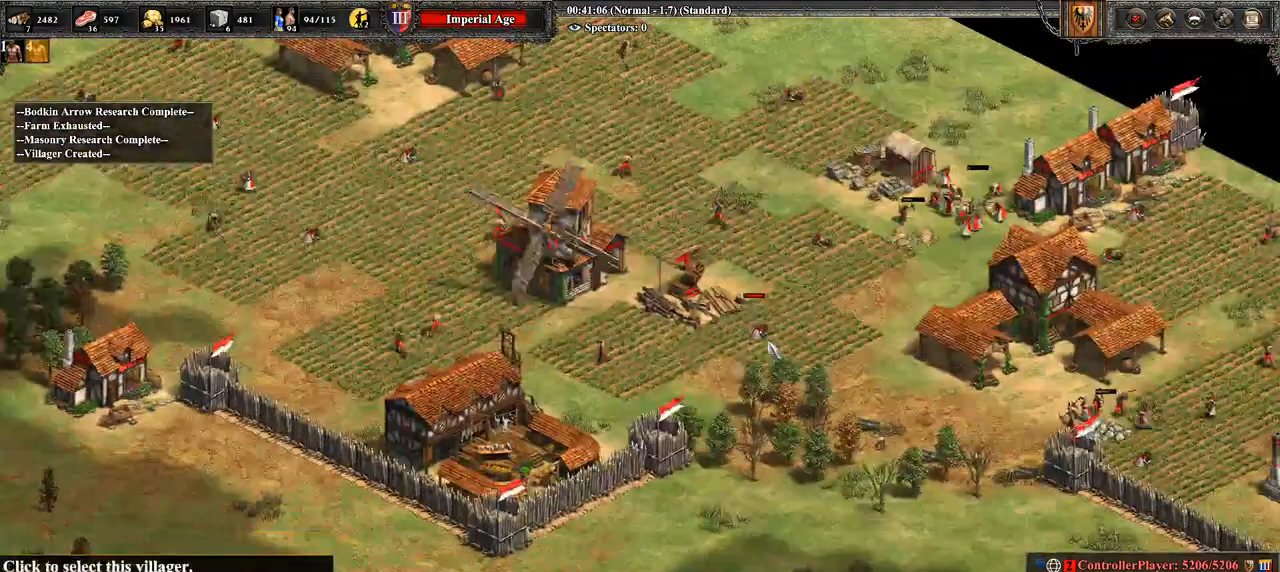
{"buttons": [], "left_stick": "center", "right_stick": "center", "events": [[214, "left_stick", "down-left"], [464, "left_stick", "center"]]}
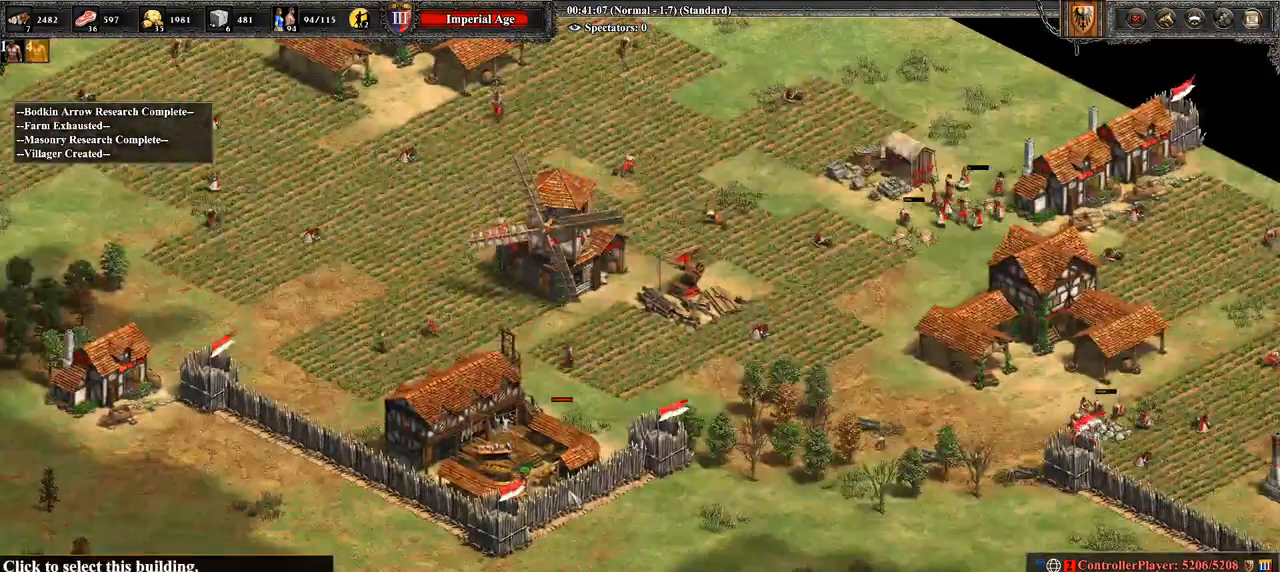
{"buttons": ["CROSS"], "left_stick": "center", "right_stick": "center", "events": [[107, "left_stick", "up"], [286, "left_stick", "center"], [464, "CROSS", "down"]]}
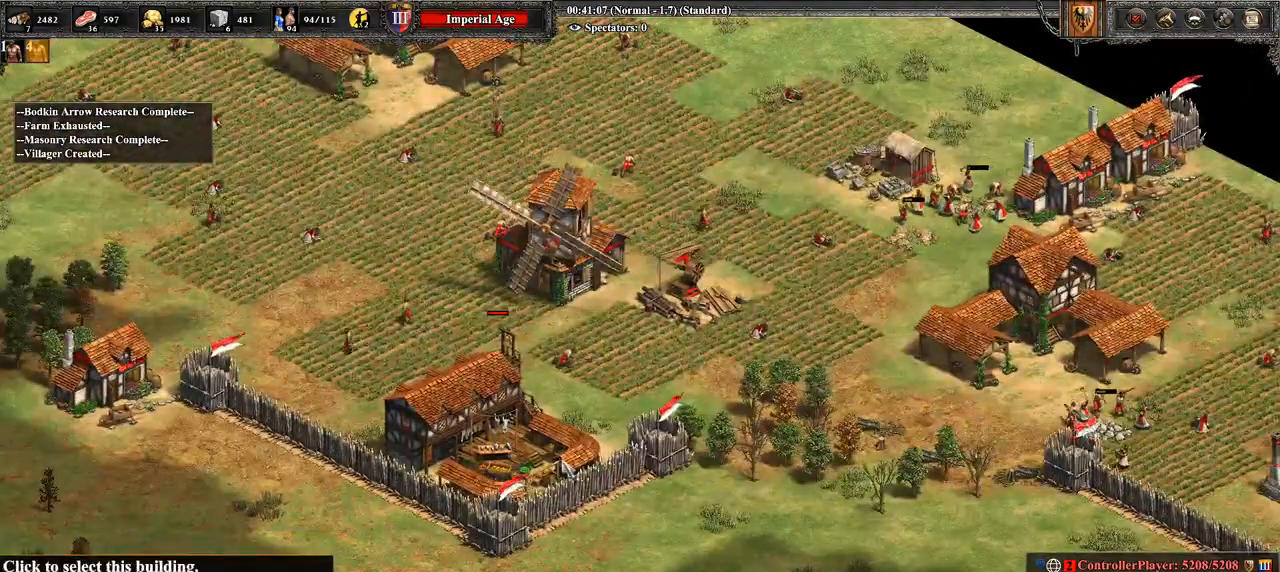
{"buttons": [], "left_stick": "left", "right_stick": "center", "events": [[143, "CROSS", "up"], [179, "left_stick", "left"]]}
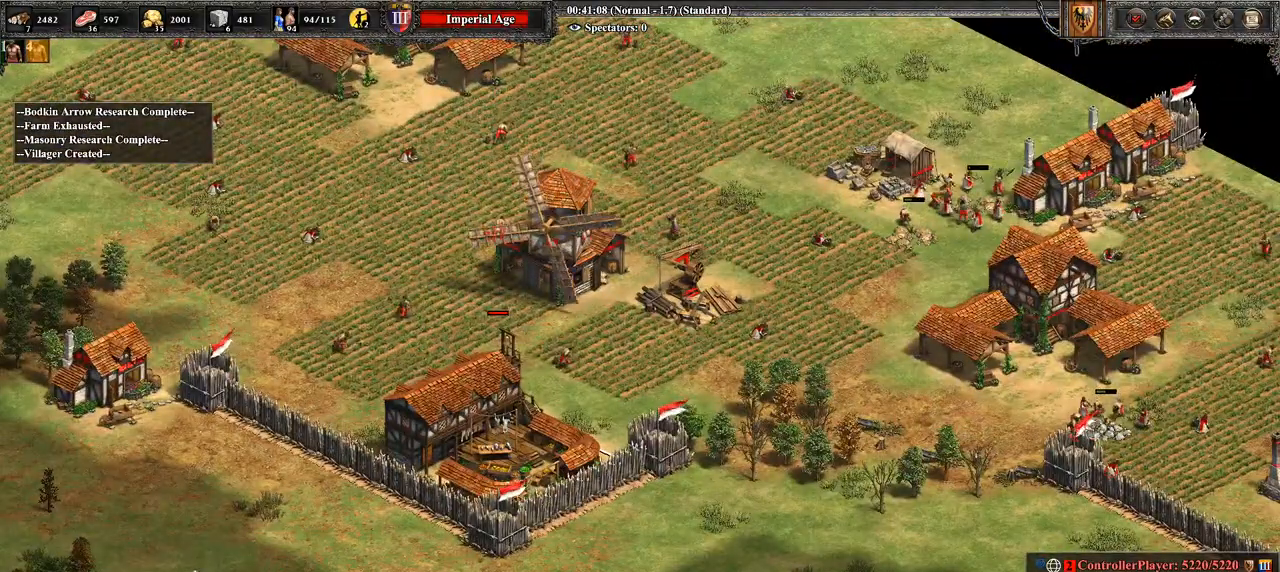
{"buttons": [], "left_stick": "center", "right_stick": "center", "events": [[107, "left_stick", "down-left"], [214, "left_stick", "down"], [500, "left_stick", "center"]]}
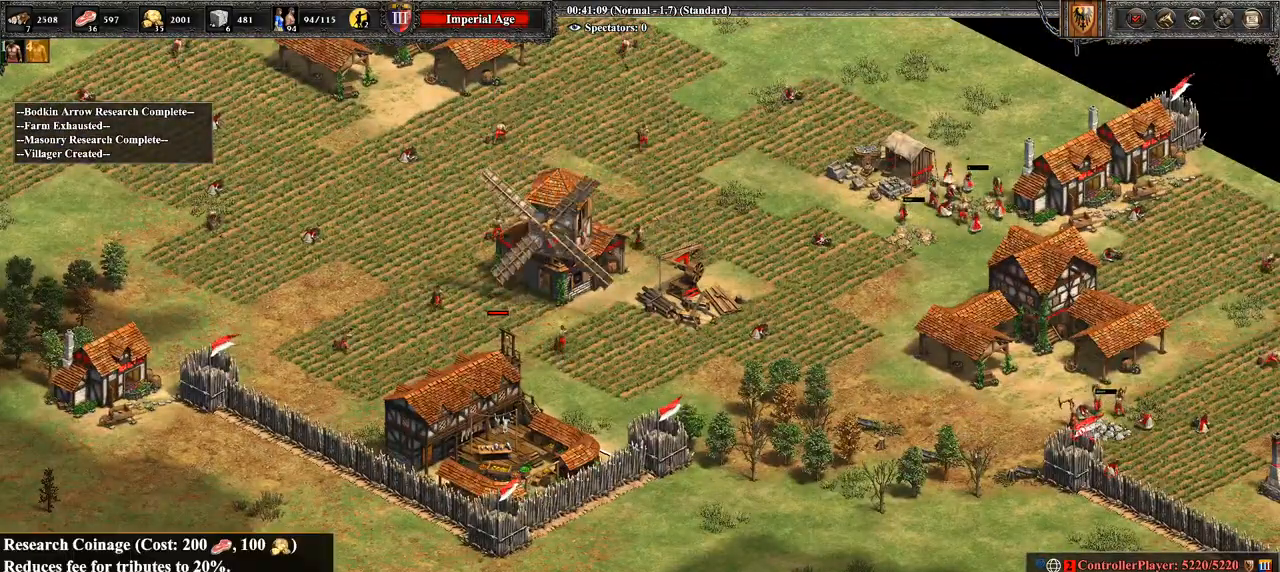
{"buttons": [], "left_stick": "center", "right_stick": "center", "events": [[179, "left_stick", "down"], [286, "left_stick", "right"], [429, "left_stick", "center"]]}
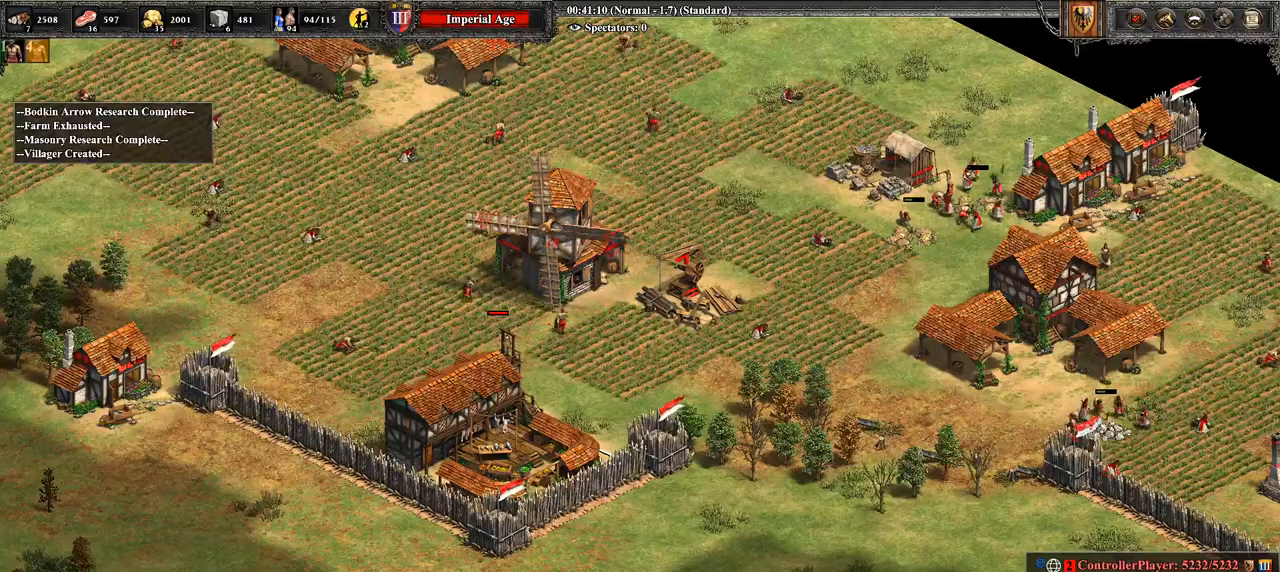
{"buttons": [], "left_stick": "center", "right_stick": "center", "events": [[143, "left_stick", "down"], [286, "left_stick", "center"]]}
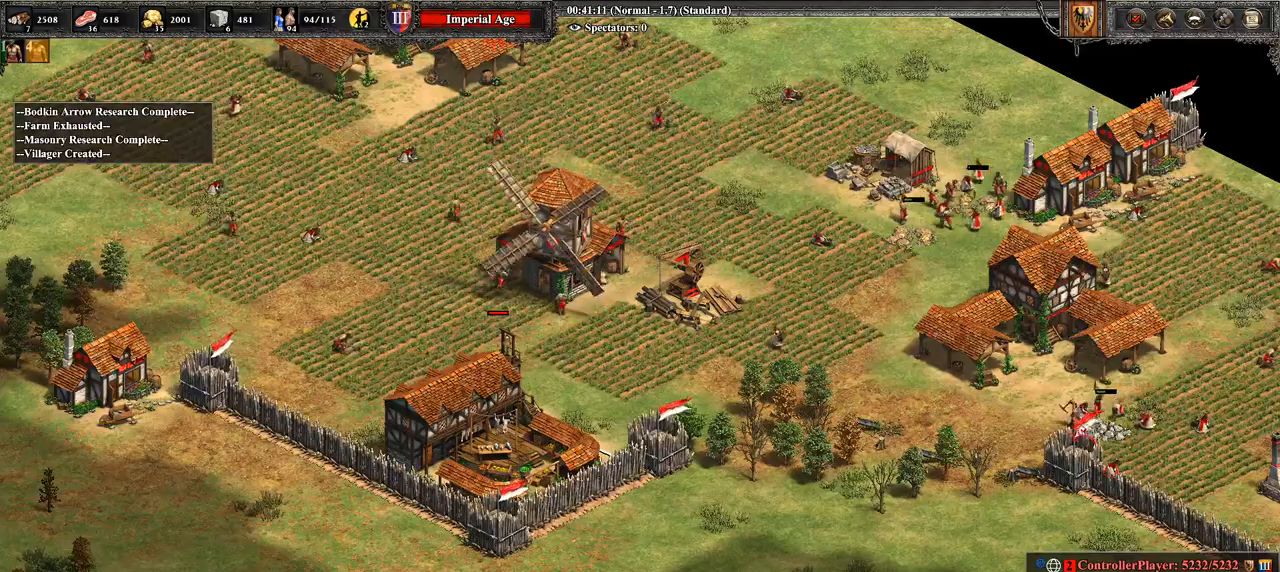
{"buttons": [], "left_stick": "center", "right_stick": "center", "events": []}
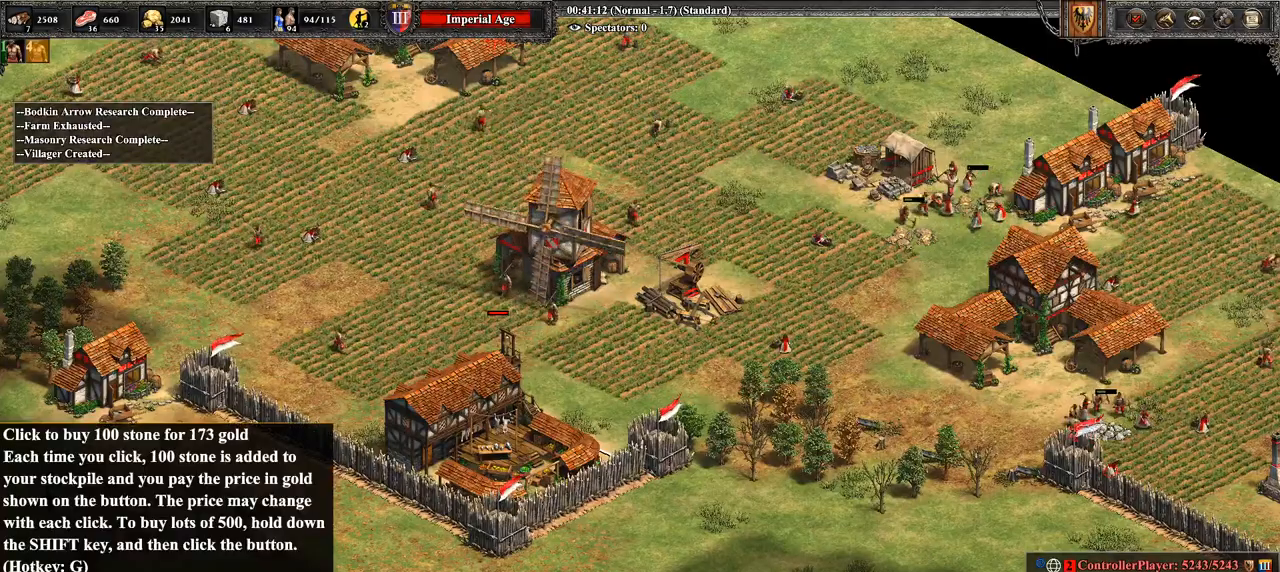
{"buttons": ["CROSS"], "left_stick": "center", "right_stick": "center", "events": [[179, "CROSS", "down"], [286, "CROSS", "up"], [357, "CROSS", "down"], [429, "CROSS", "up"], [500, "CROSS", "down"]]}
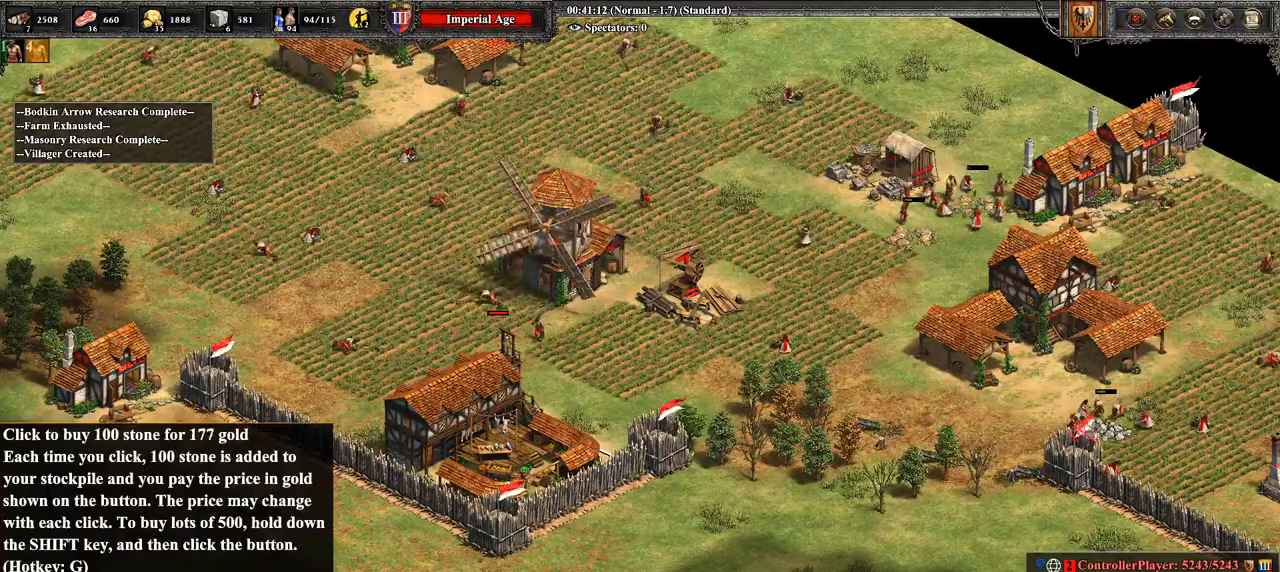
{"buttons": [], "left_stick": "center", "right_stick": "left", "events": [[107, "CROSS", "up"], [250, "right_stick", "left"]]}